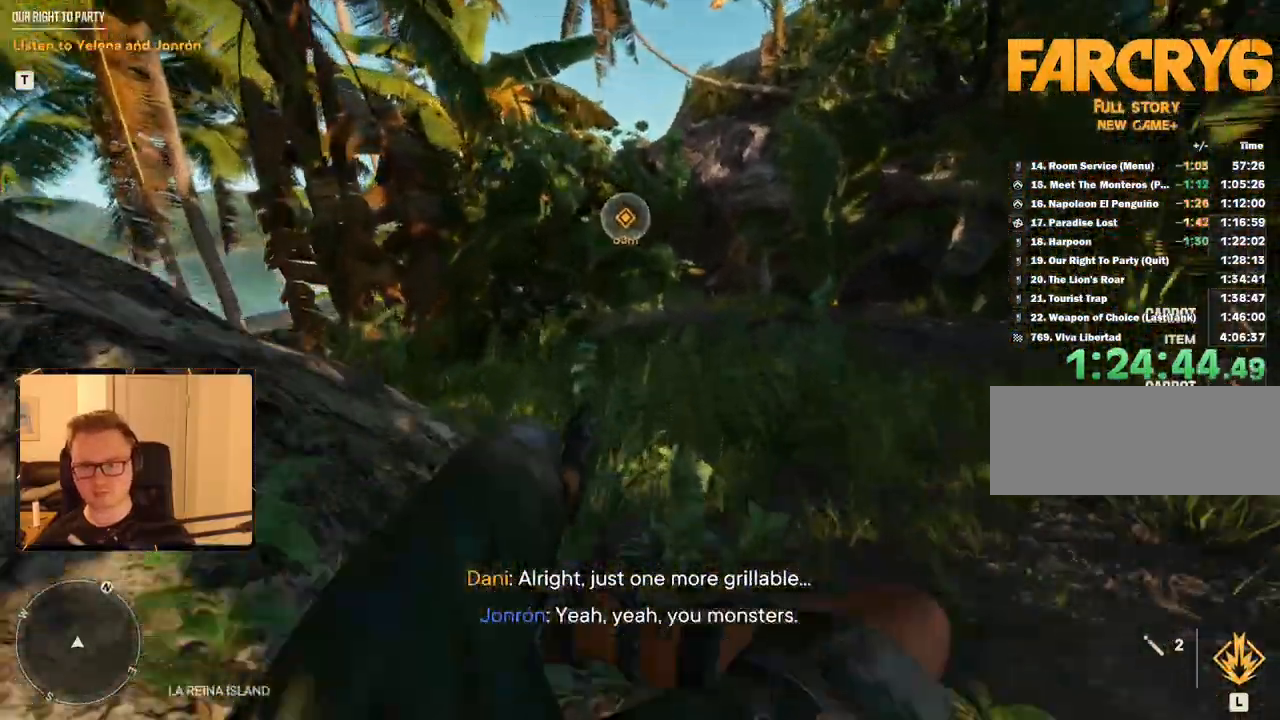
Gameplay with keyboard and mouse; each line is a JSON object with the keys and mouse buttons held at the frame after it. "events" lists presses ("down") and releases ("up") of "1", "2", "3", "4", "5", "6", "7", "8", "9", "a", "alt", "b", "c", "caps_lock", "ctrl", "d", "e", "escape", "f", "g", "h", "m", "n", "q", "r", "return", "s", "shift", "space", "t", "tab", "v", "w", "x", "y", "z", "mouse_left", "mouse_right", "mouse_mb4", "mouse_mb5", "mouse_wheel_up" and "mouse_wheel_down" between this image and that frame as [ms after this image, input, new state], when the widget could be followed in between. "mouse_left", "mouse_right", "mouse_mb4", "mouse_mb5", "mouse_wheel_up", "mouse_wheel_down" = the "left", "right", "mb4", "mb5", "wheel_up", "wheel_down" buttons of the "mouse" list. No other keys are recorded. Mouse movement is not recorded.
{"keys": ["shift", "w"], "mouse": [], "events": []}
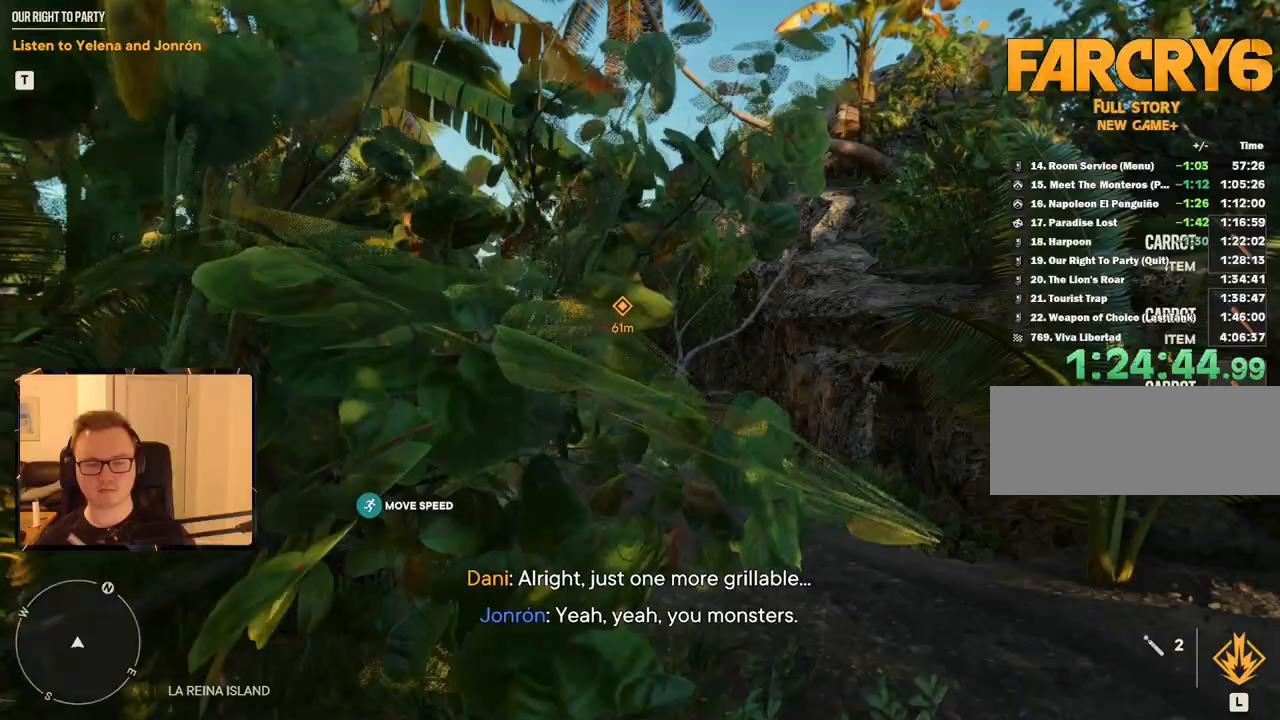
{"keys": ["shift", "w"], "mouse": [], "events": []}
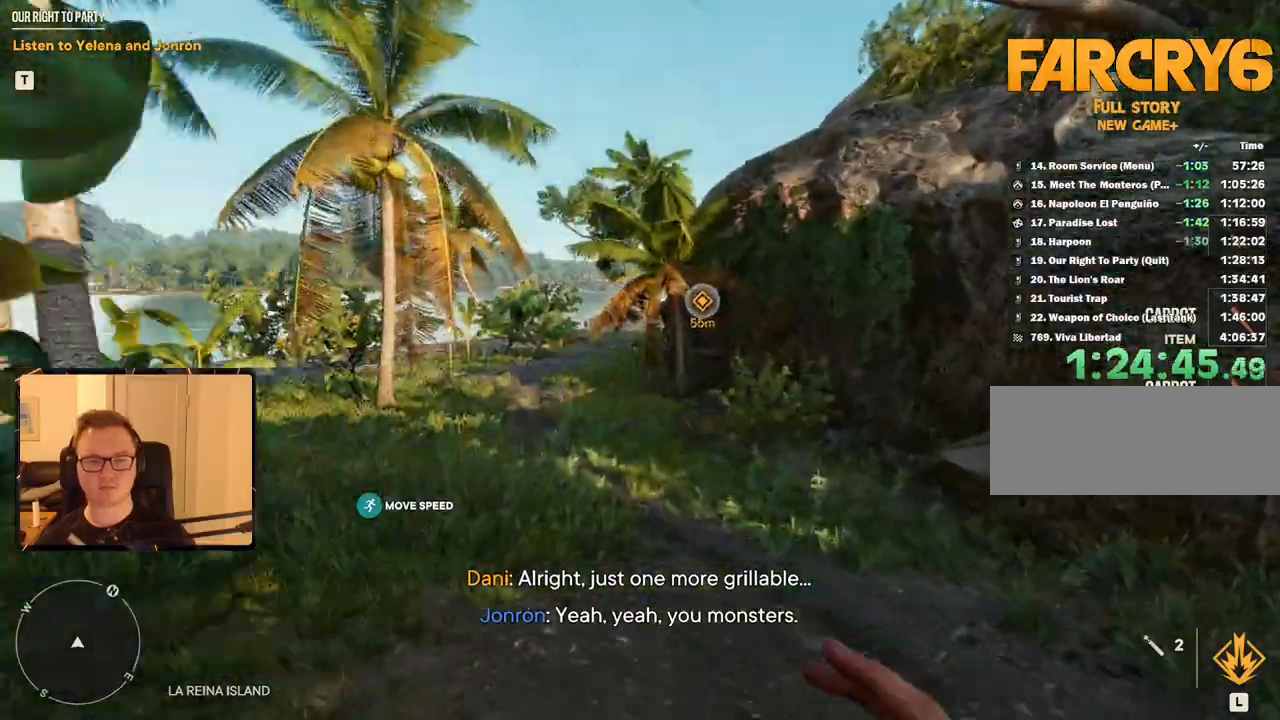
{"keys": ["shift", "w"], "mouse": [], "events": []}
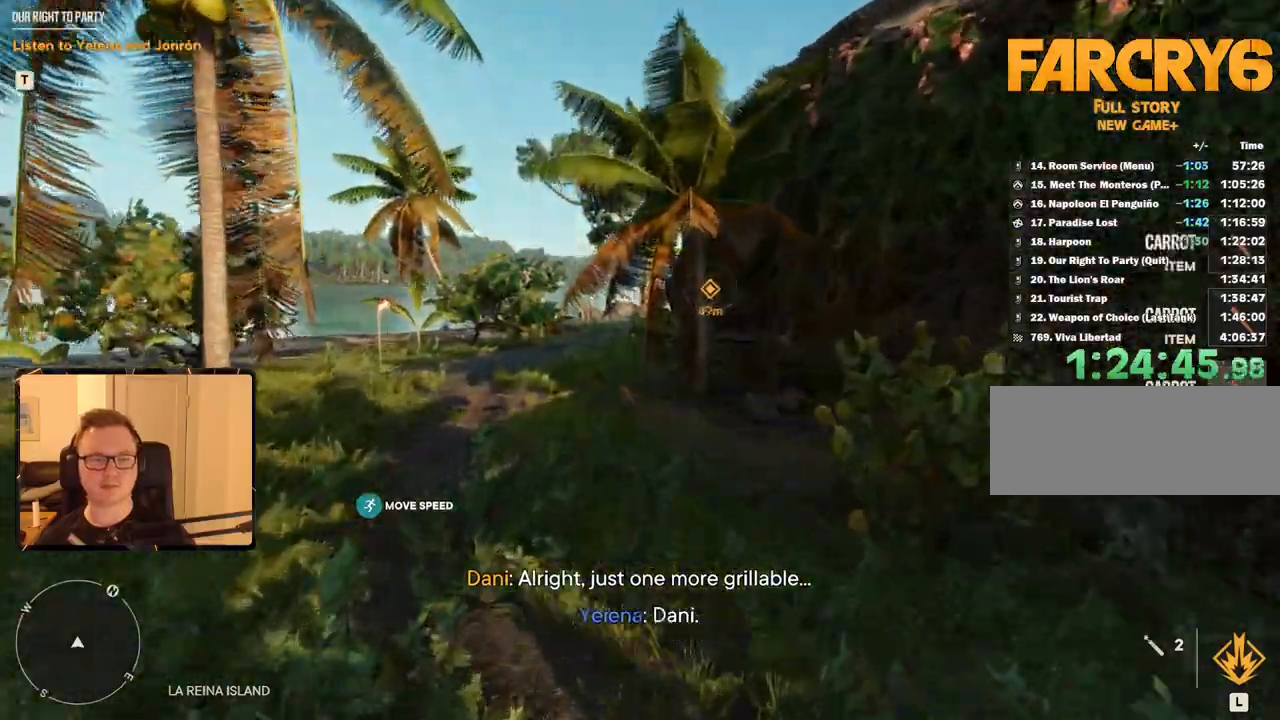
{"keys": ["shift", "w"], "mouse": [], "events": []}
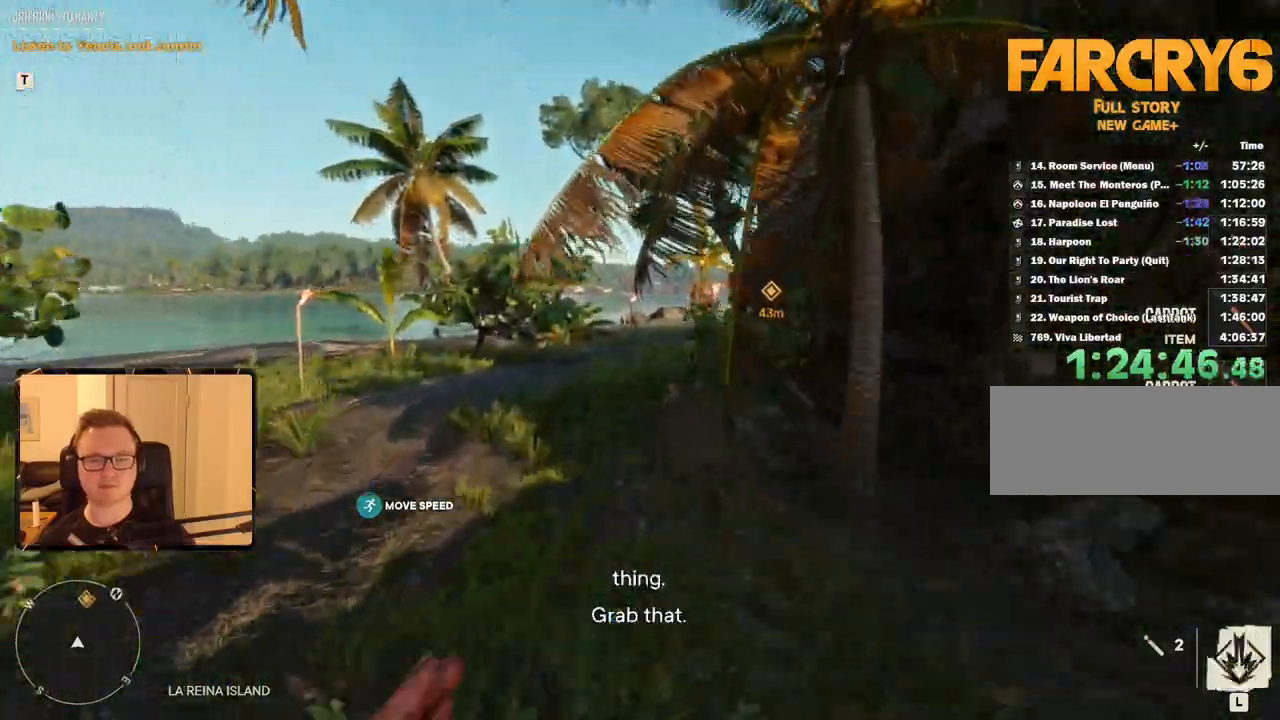
{"keys": ["shift", "w"], "mouse": [], "events": []}
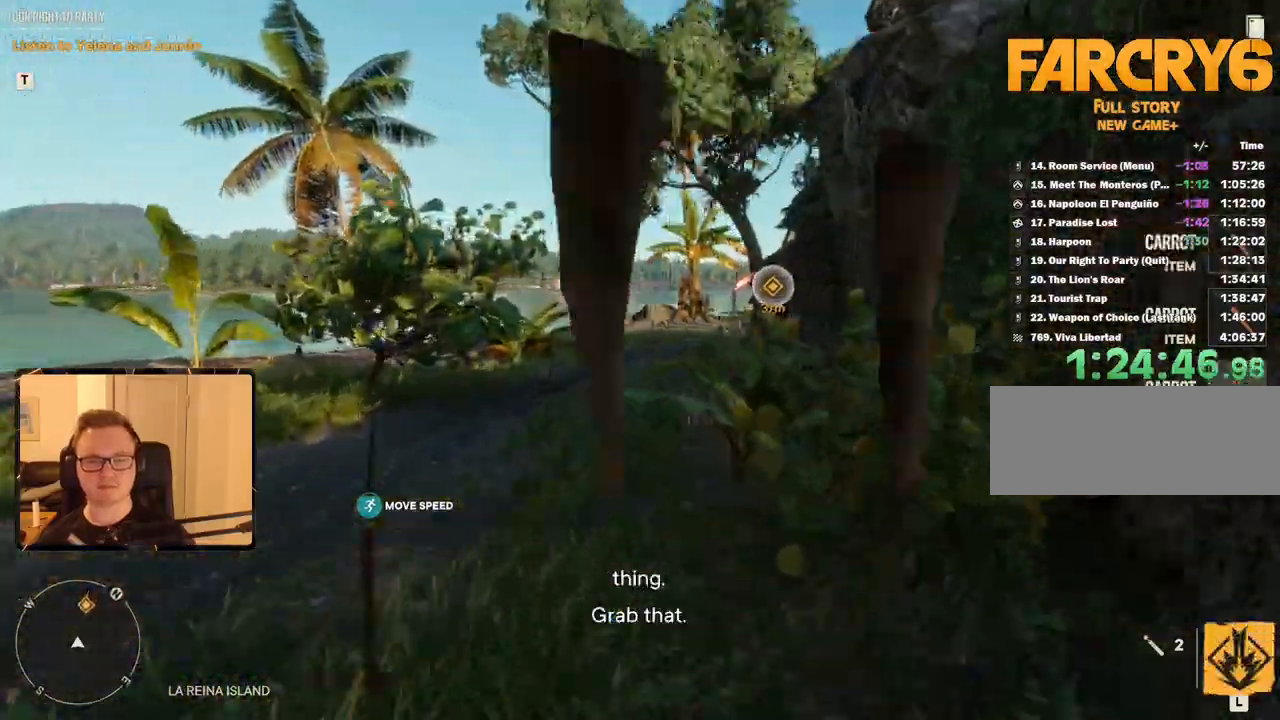
{"keys": ["shift", "w"], "mouse": [], "events": []}
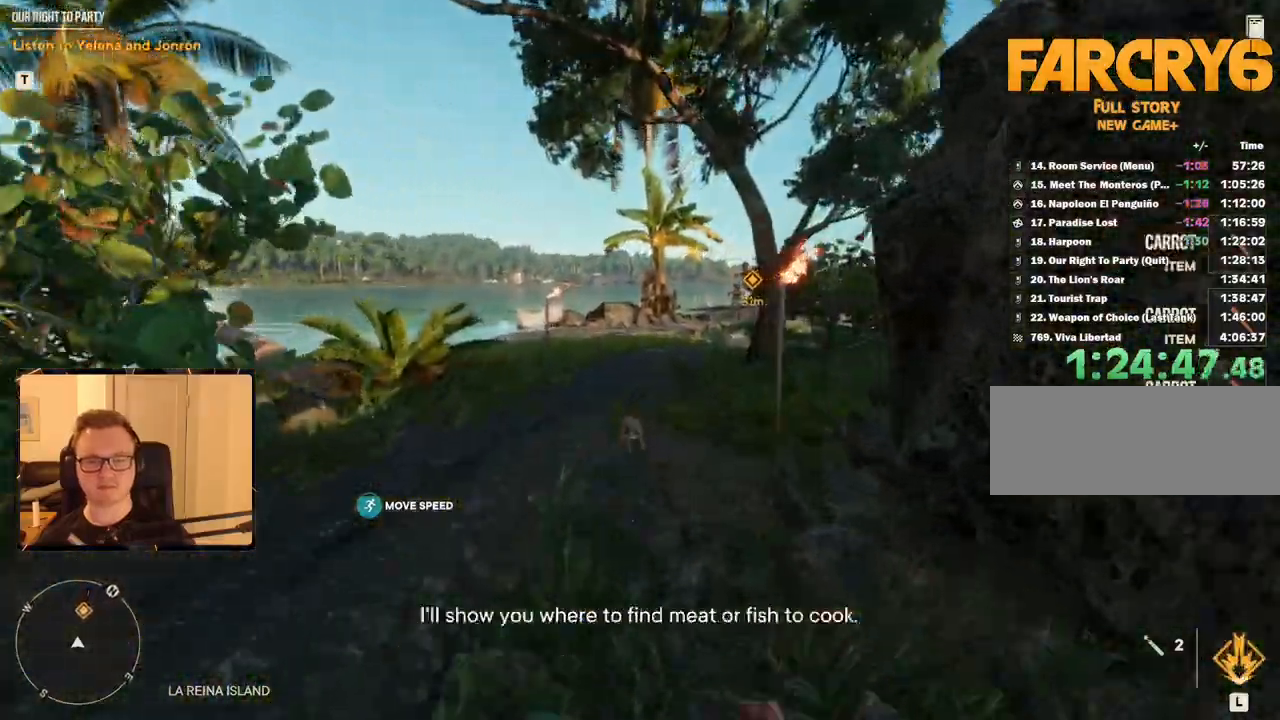
{"keys": ["shift", "w"], "mouse": [], "events": []}
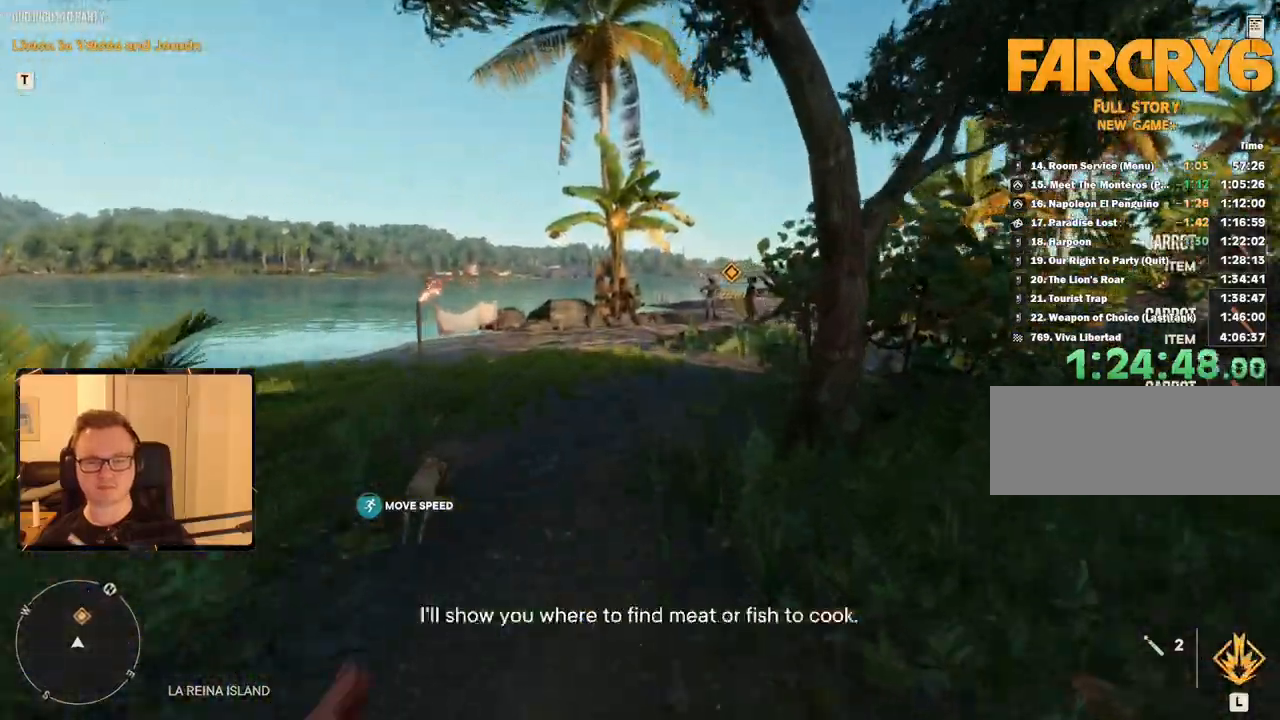
{"keys": ["shift", "w"], "mouse": [], "events": []}
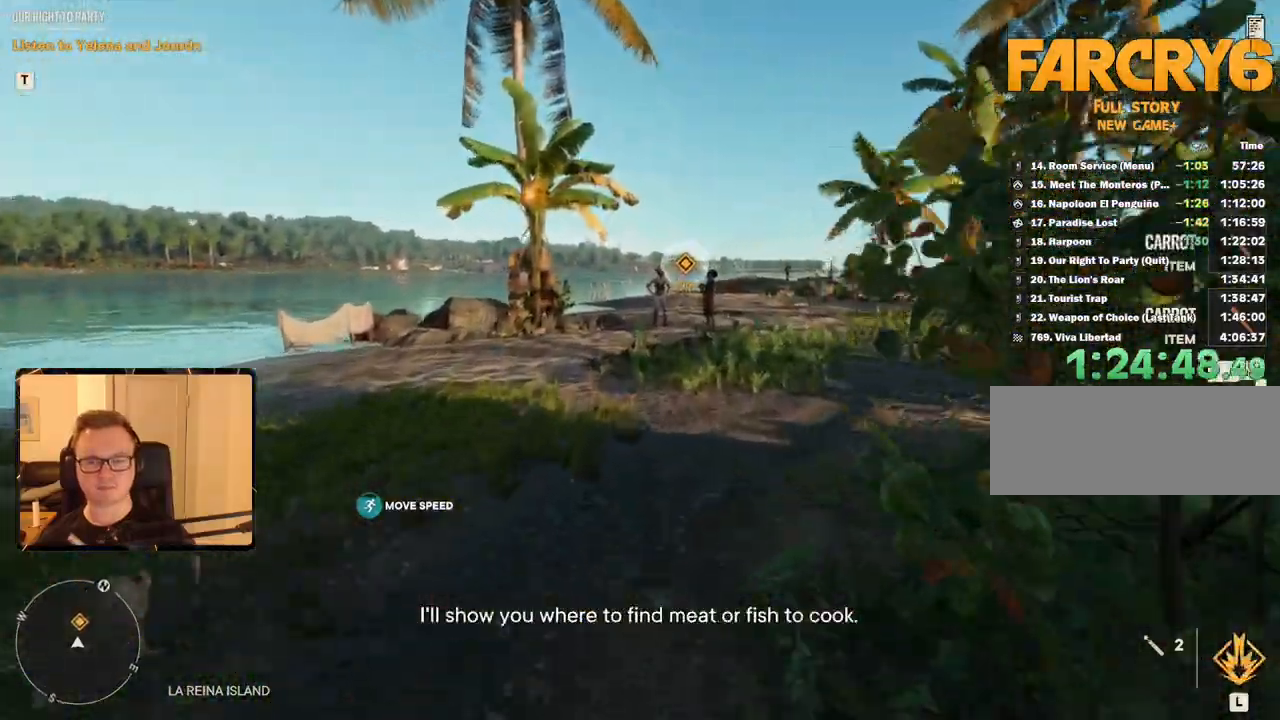
{"keys": ["shift", "w"], "mouse": [], "events": []}
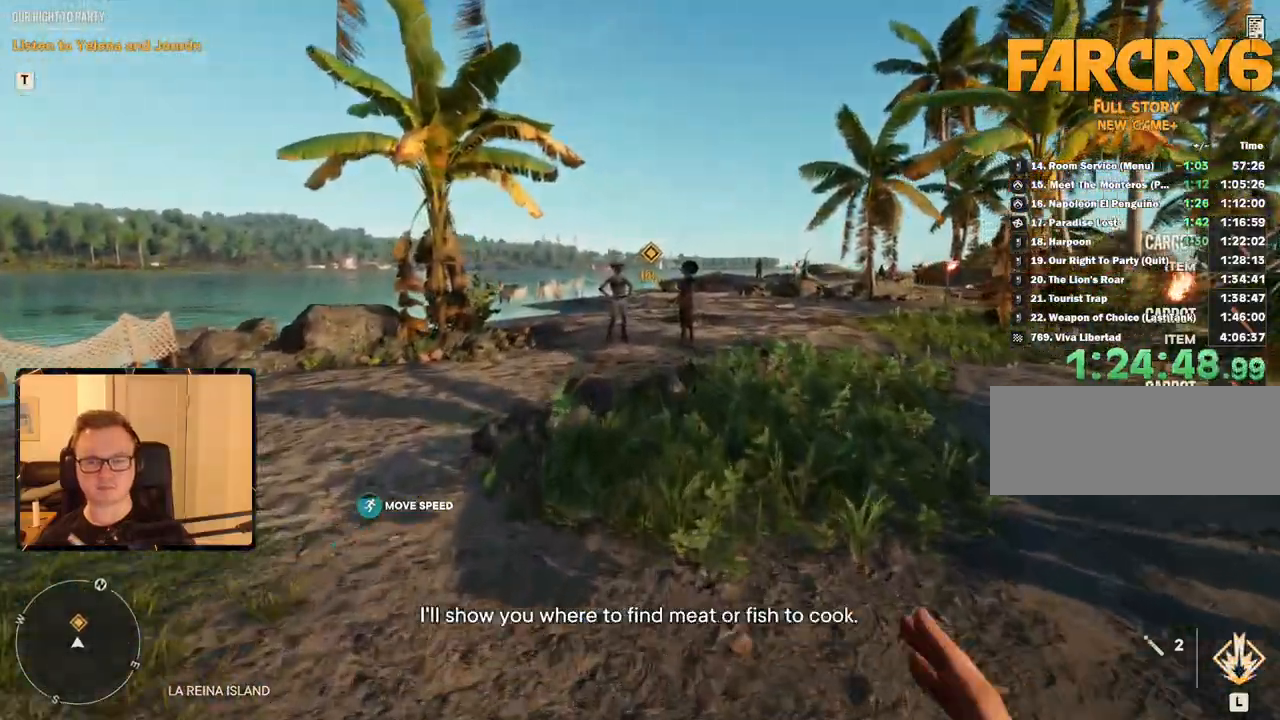
{"keys": ["shift", "w"], "mouse": [], "events": []}
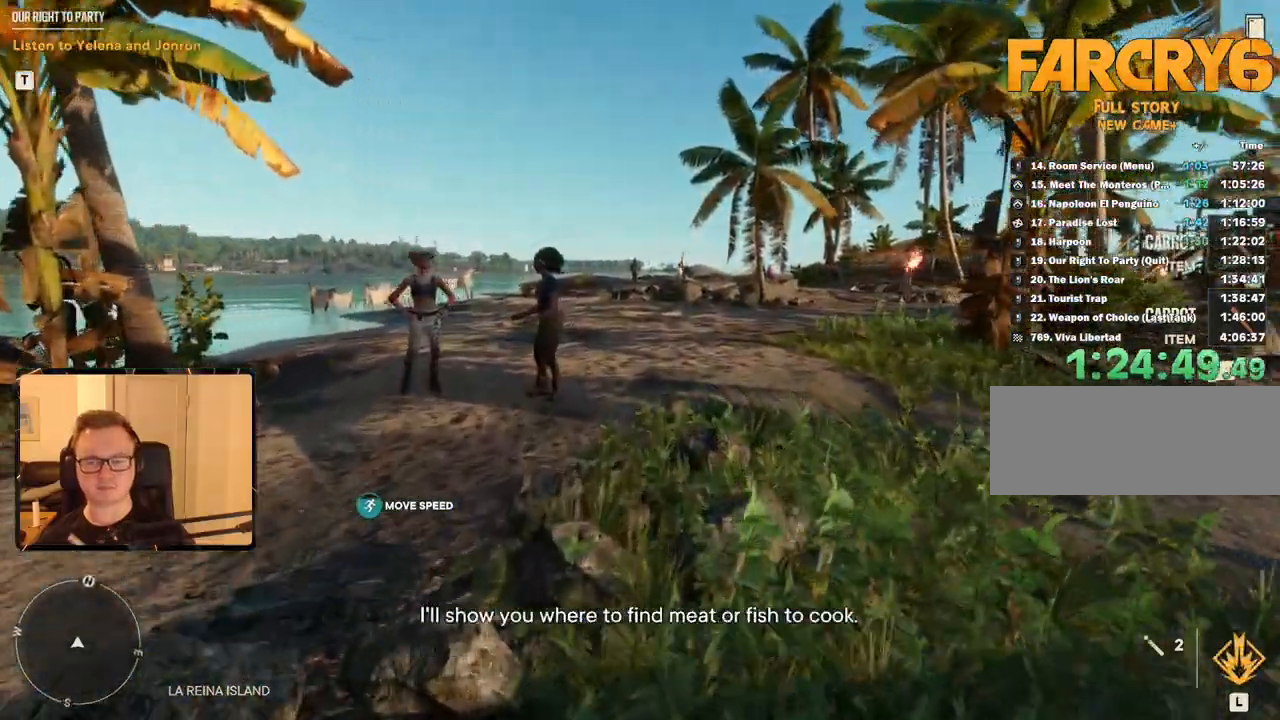
{"keys": ["shift", "w"], "mouse": [], "events": []}
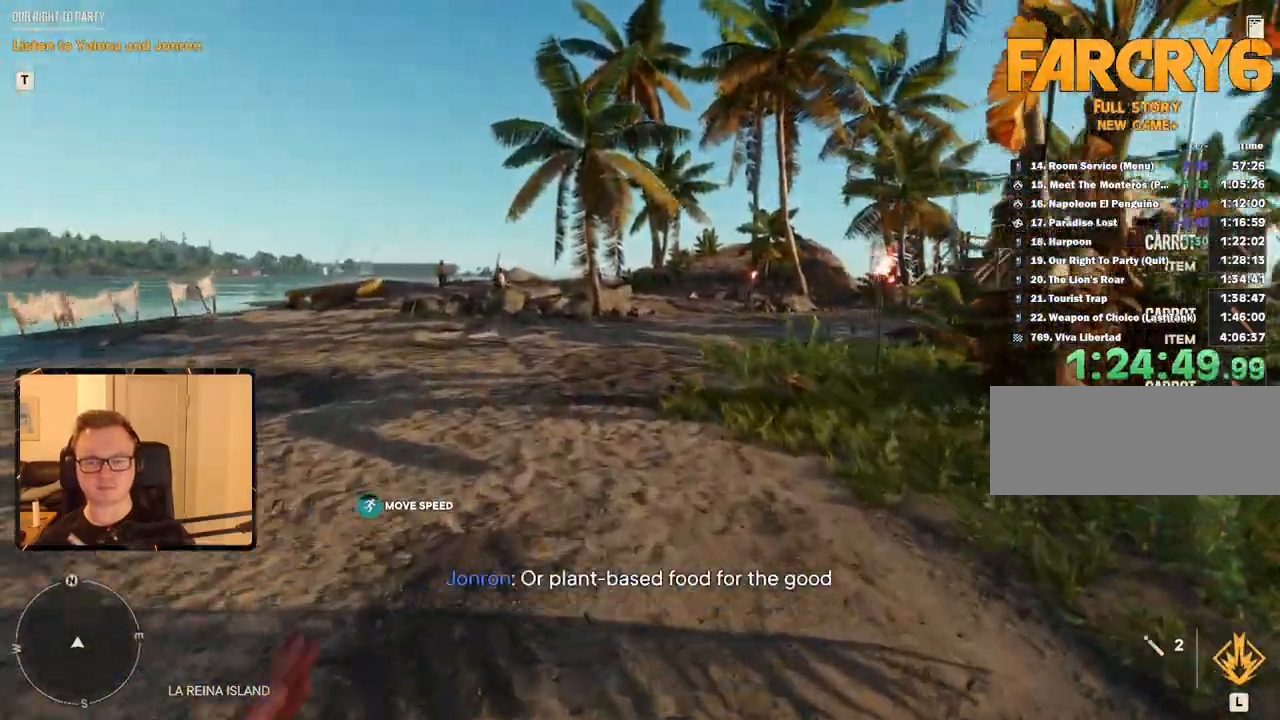
{"keys": ["shift", "w"], "mouse": [], "events": []}
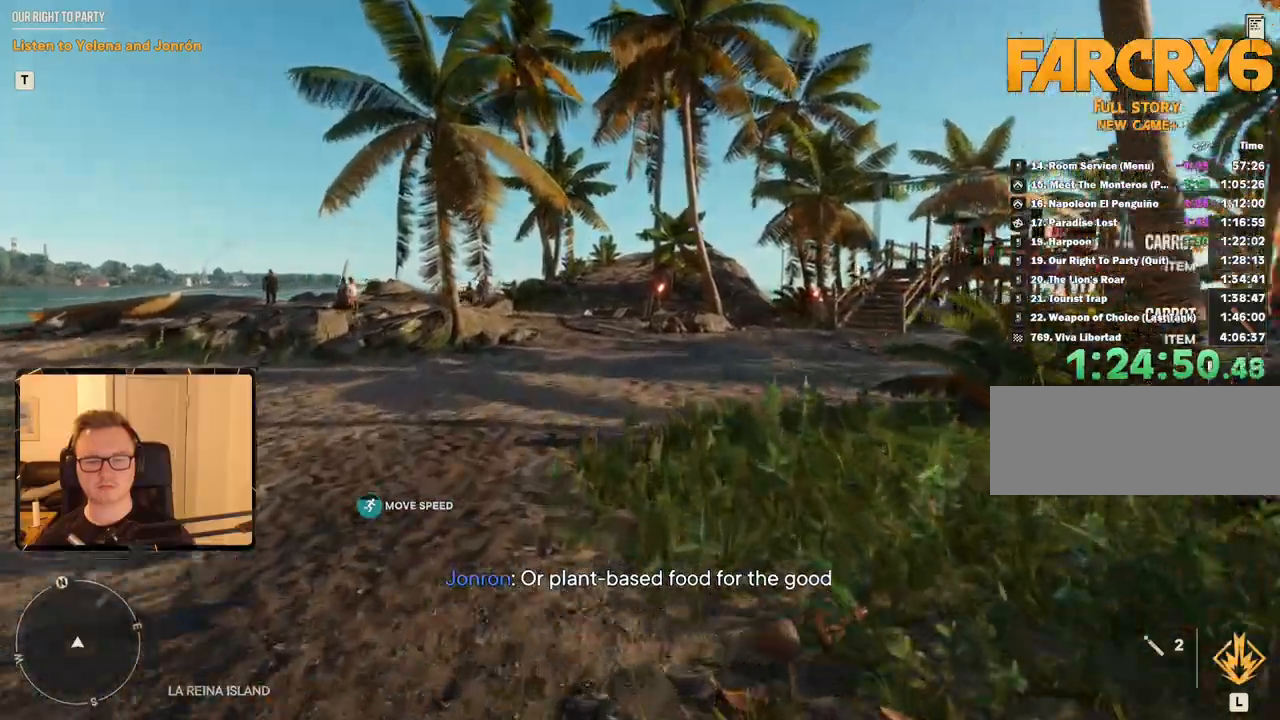
{"keys": ["shift", "w"], "mouse": [], "events": []}
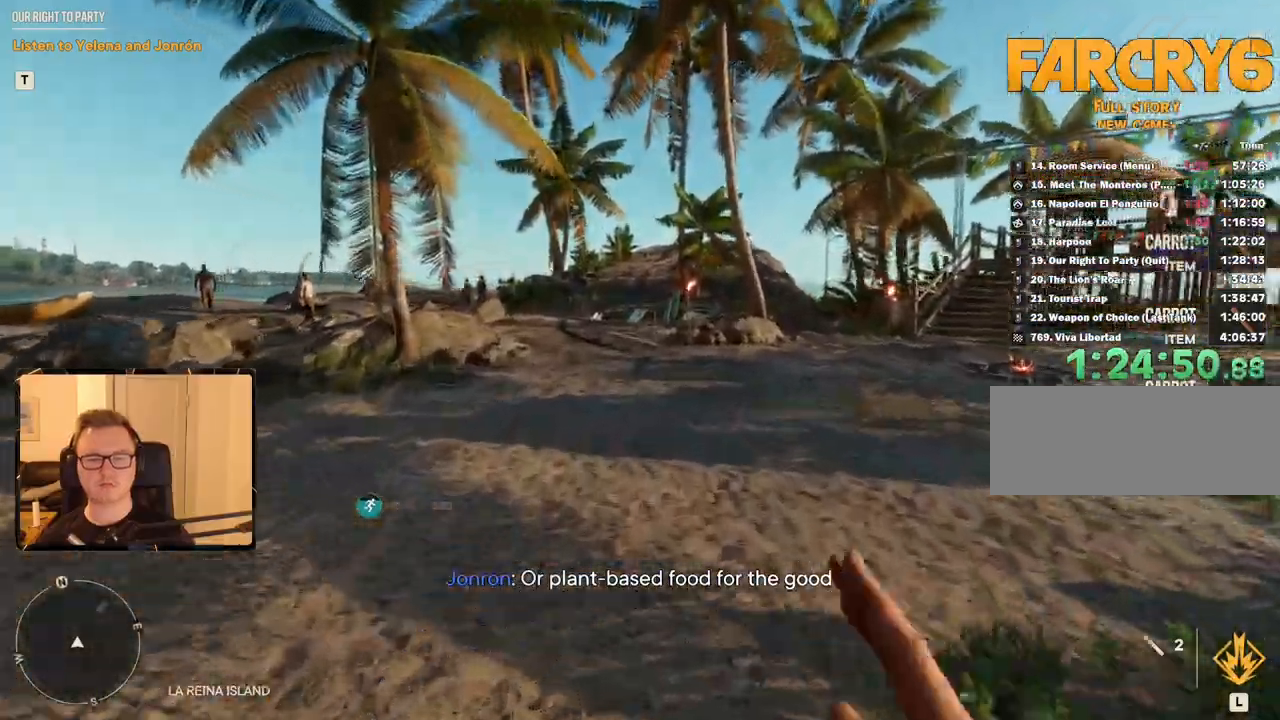
{"keys": ["shift", "w"], "mouse": [], "events": []}
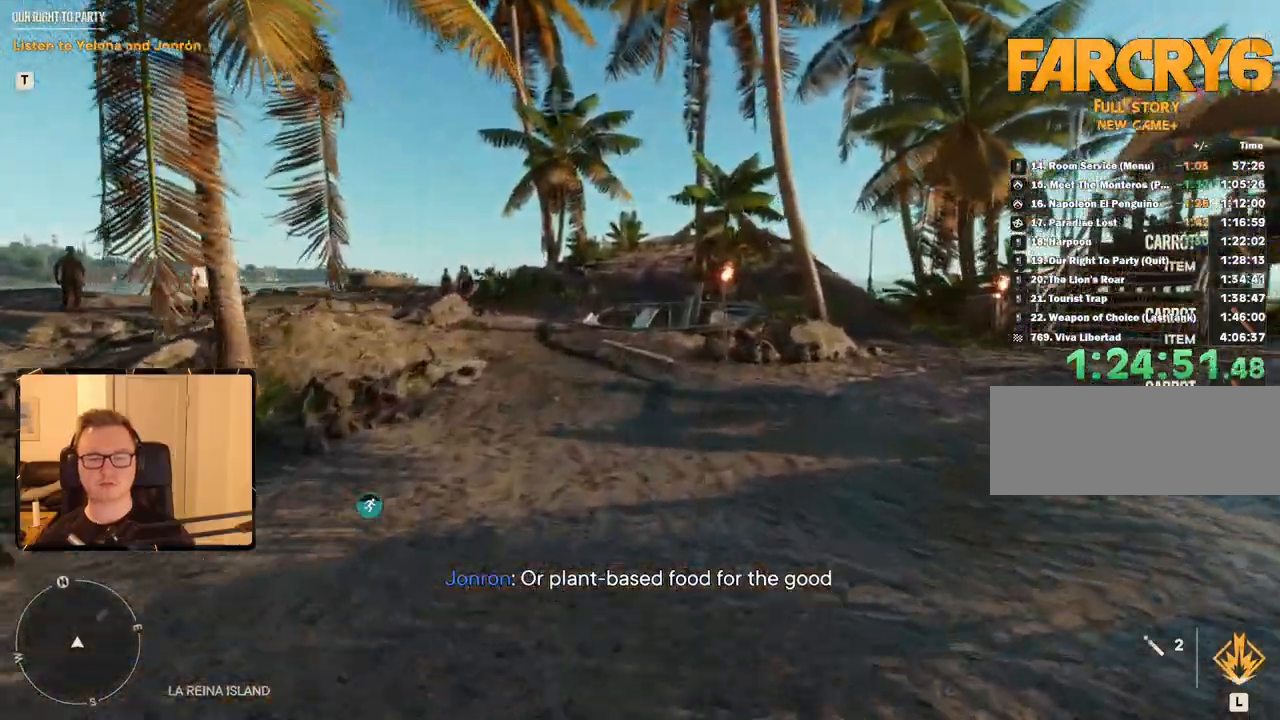
{"keys": ["shift", "w"], "mouse": [], "events": []}
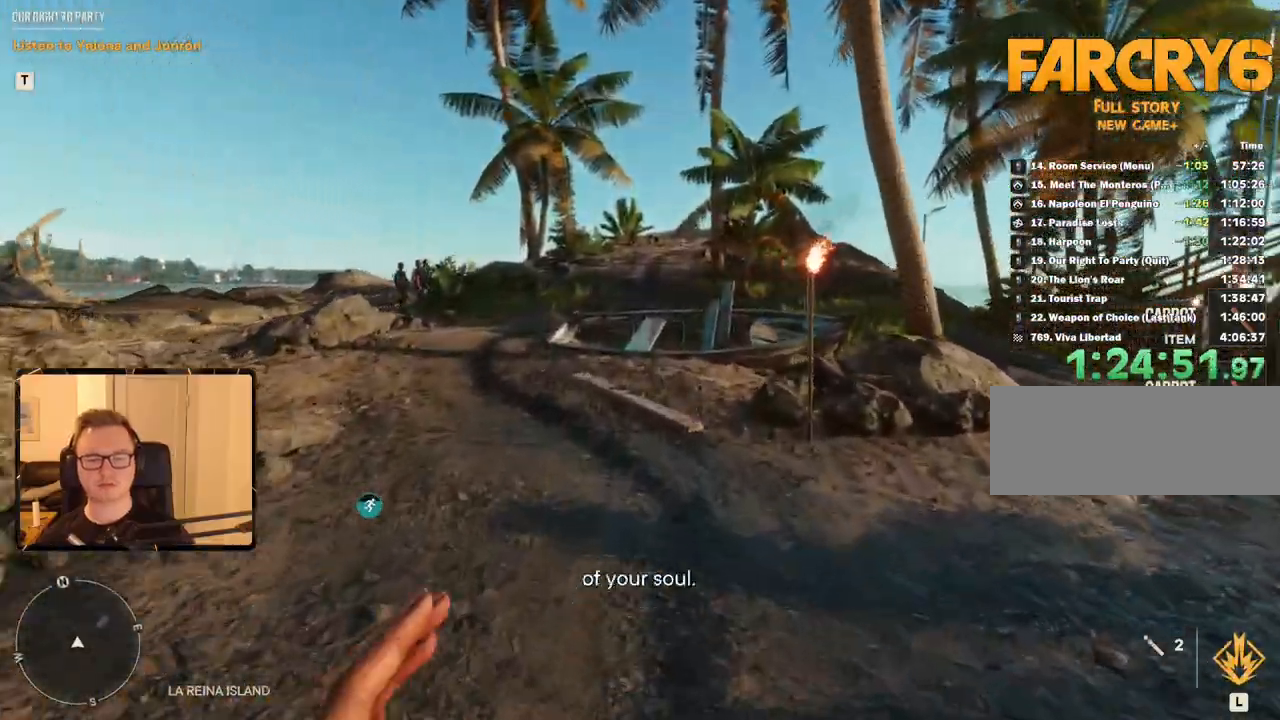
{"keys": ["shift", "w"], "mouse": [], "events": []}
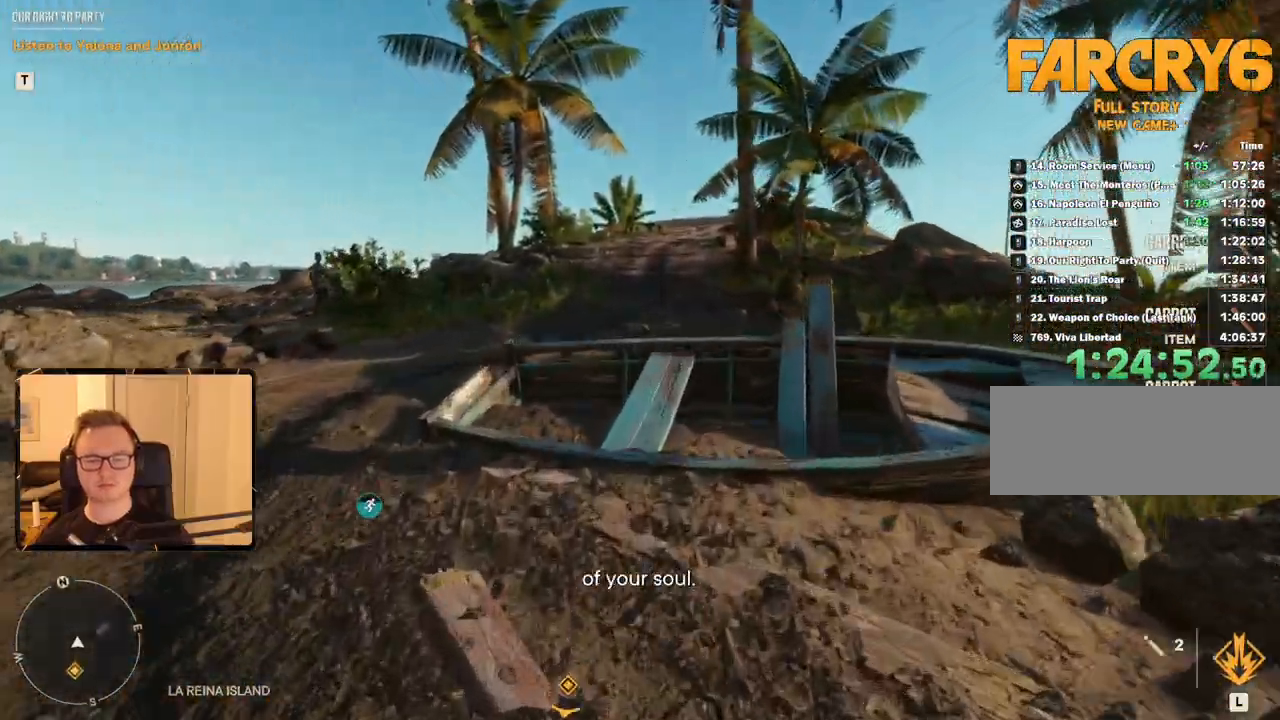
{"keys": ["shift", "w"], "mouse": [], "events": []}
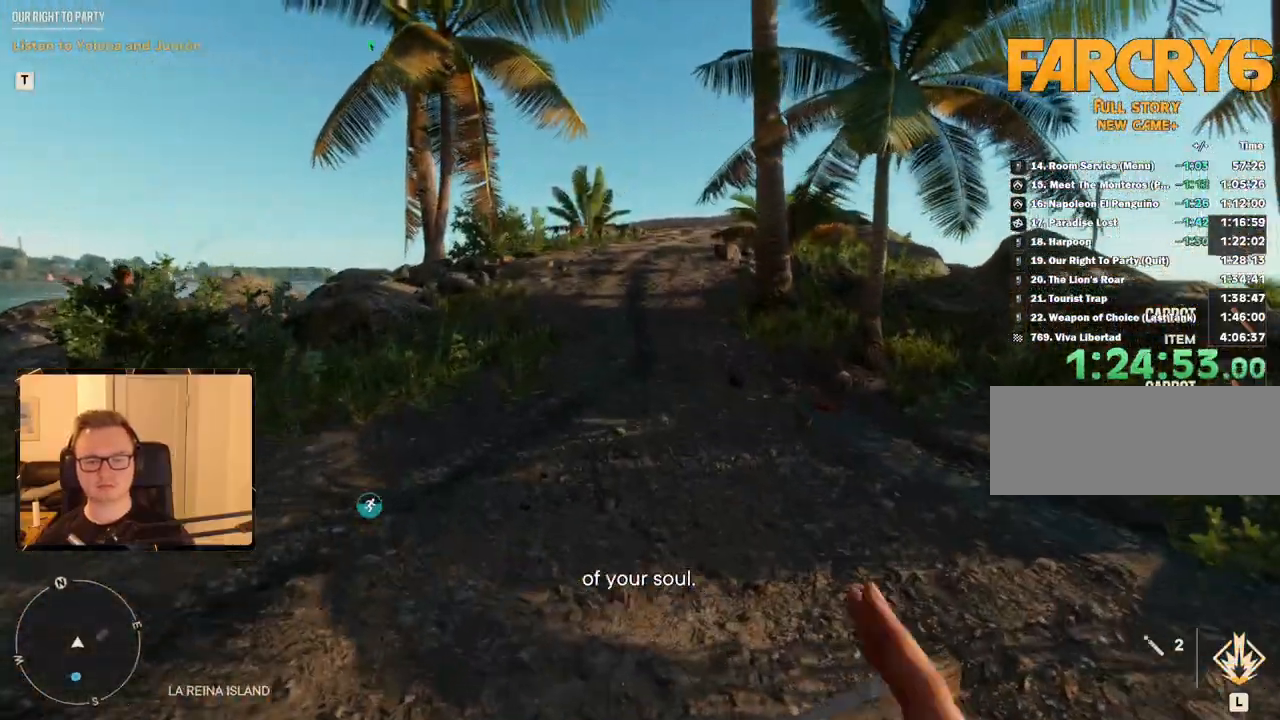
{"keys": ["shift", "w"], "mouse": [], "events": []}
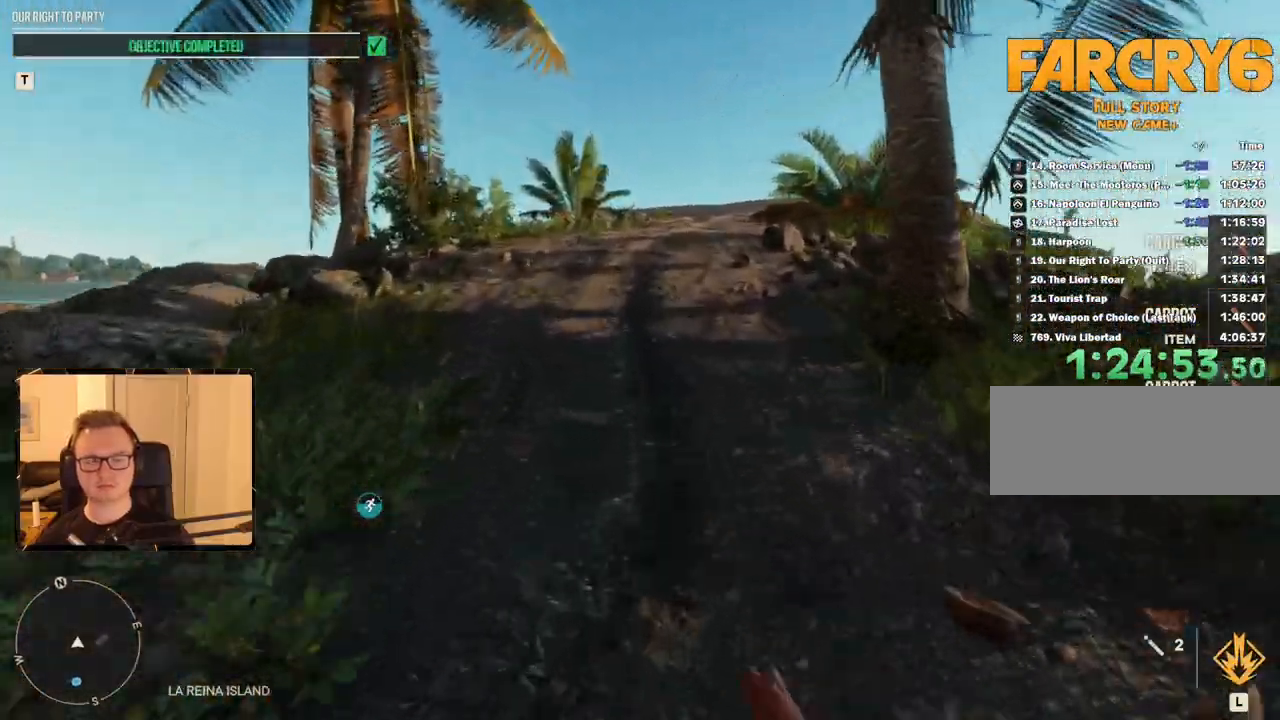
{"keys": ["shift", "w"], "mouse": [], "events": []}
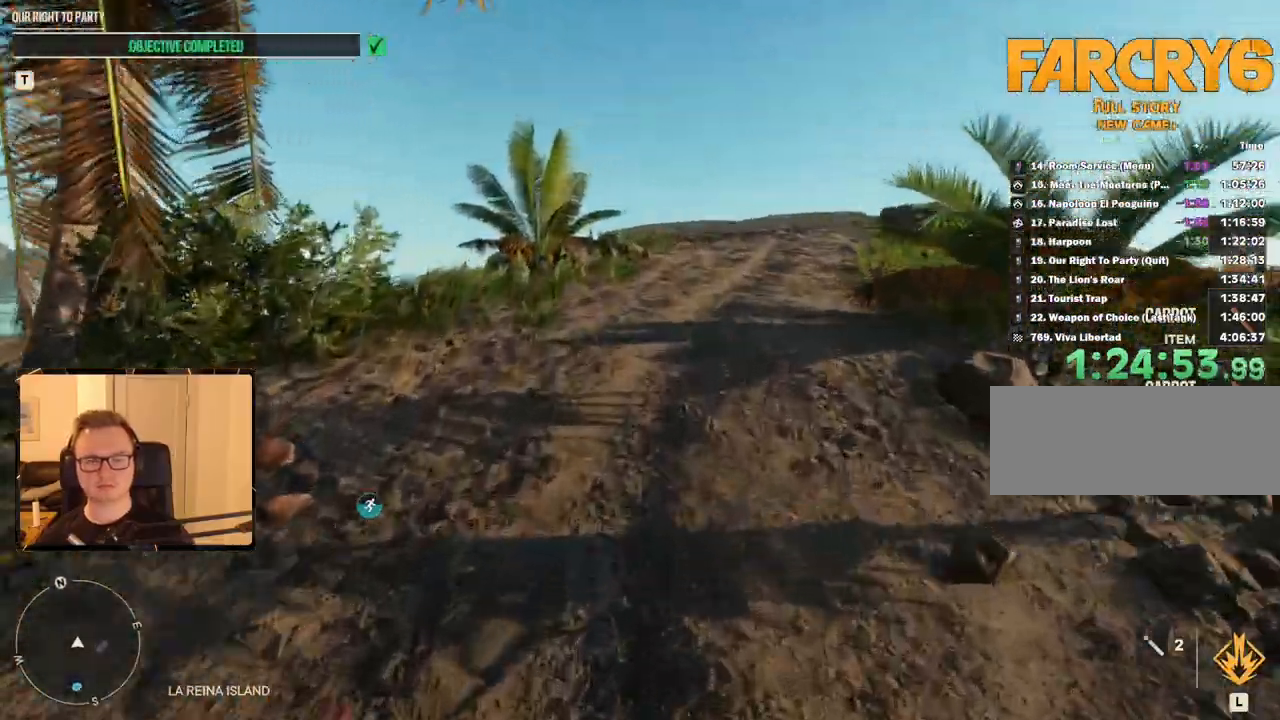
{"keys": ["shift", "w"], "mouse": [], "events": []}
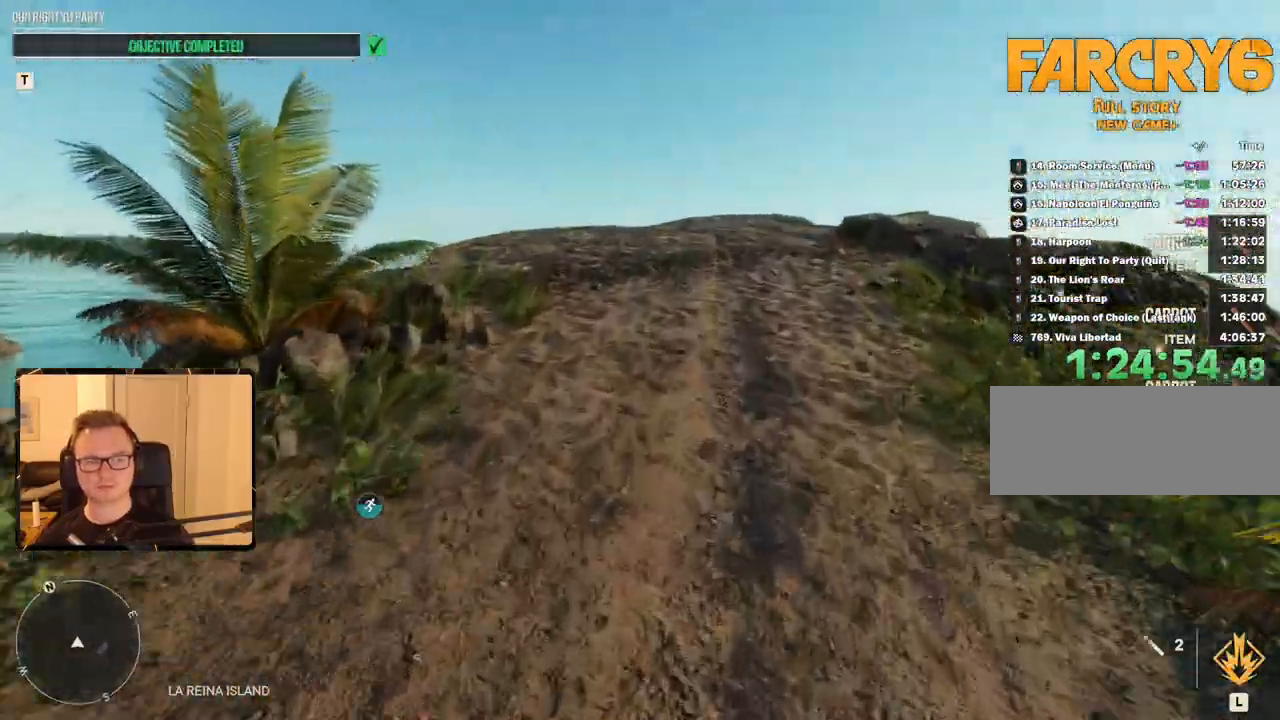
{"keys": ["shift", "w"], "mouse": [], "events": []}
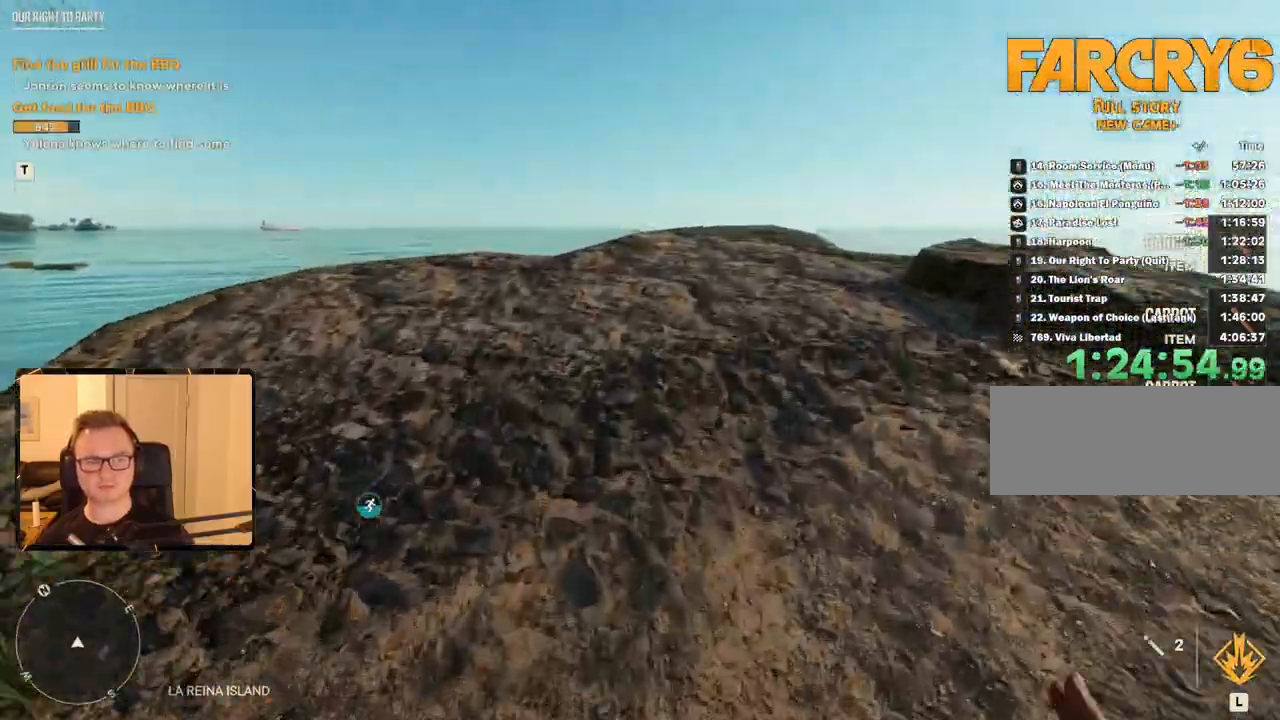
{"keys": ["shift", "w"], "mouse": [], "events": []}
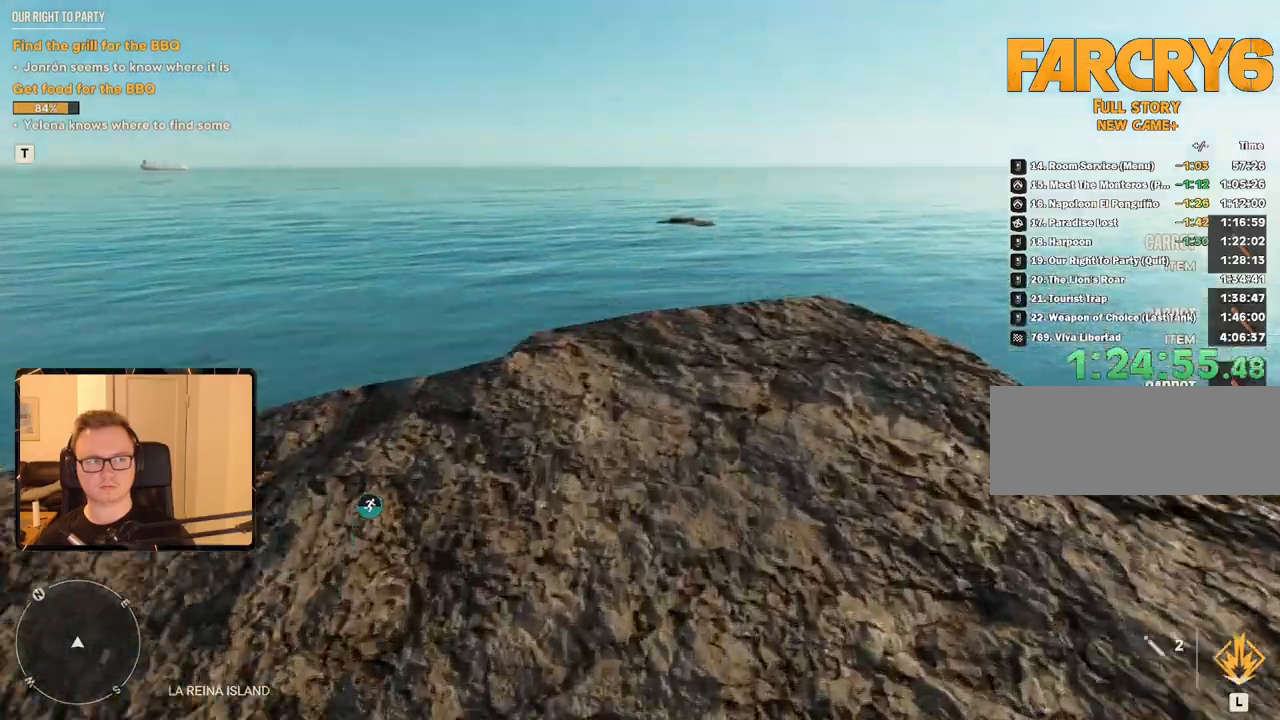
{"keys": ["shift", "space", "w"], "mouse": [], "events": [[333, "space", "down"]]}
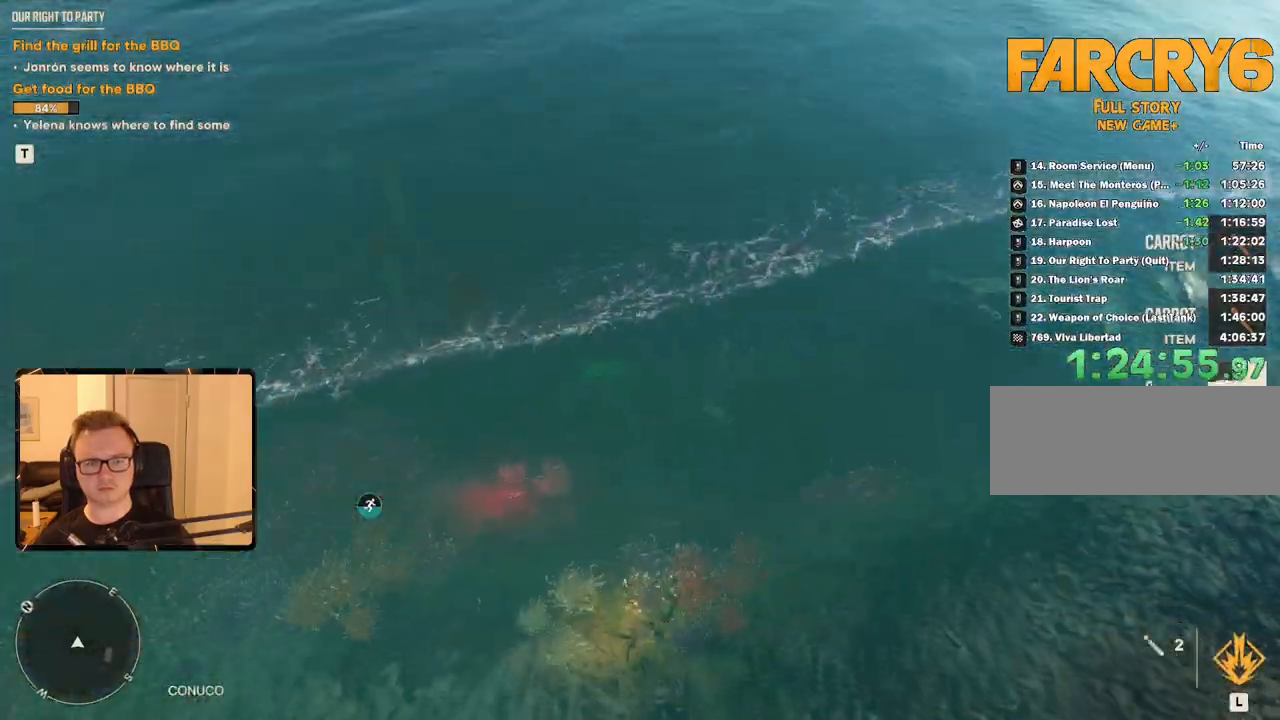
{"keys": ["shift", "w"], "mouse": [], "events": [[16, "space", "up"]]}
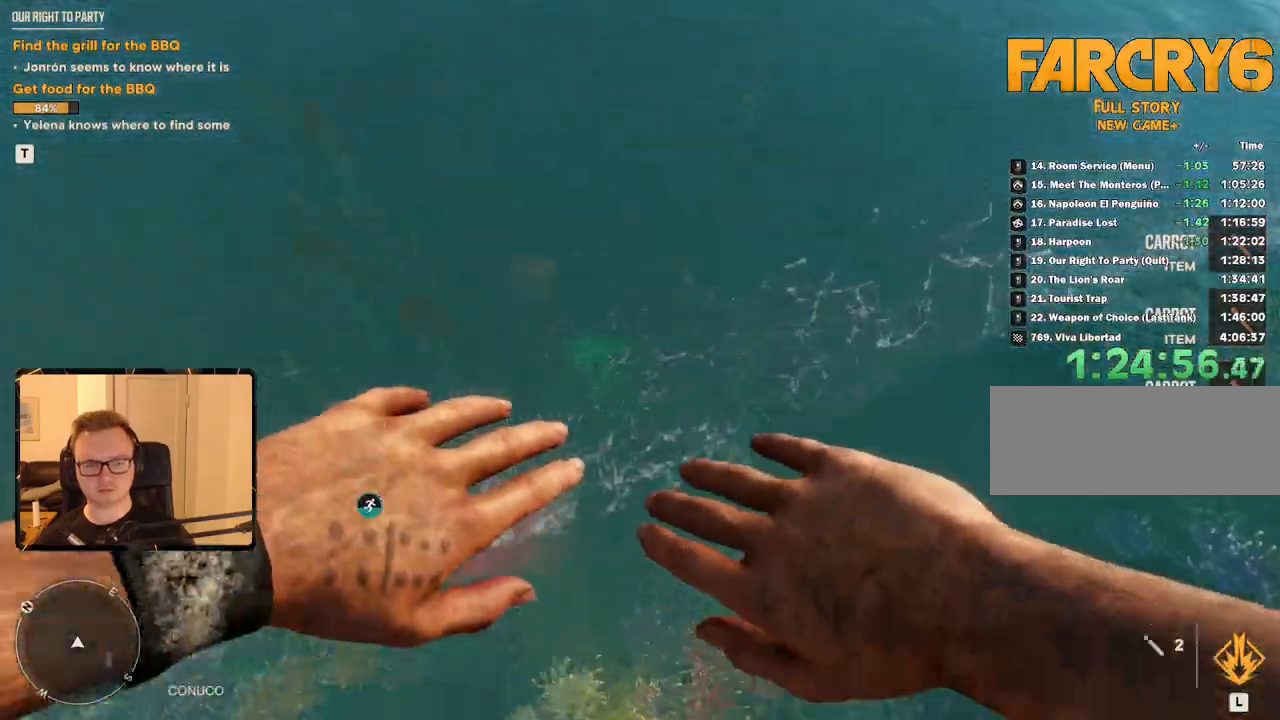
{"keys": ["shift", "w"], "mouse": [], "events": []}
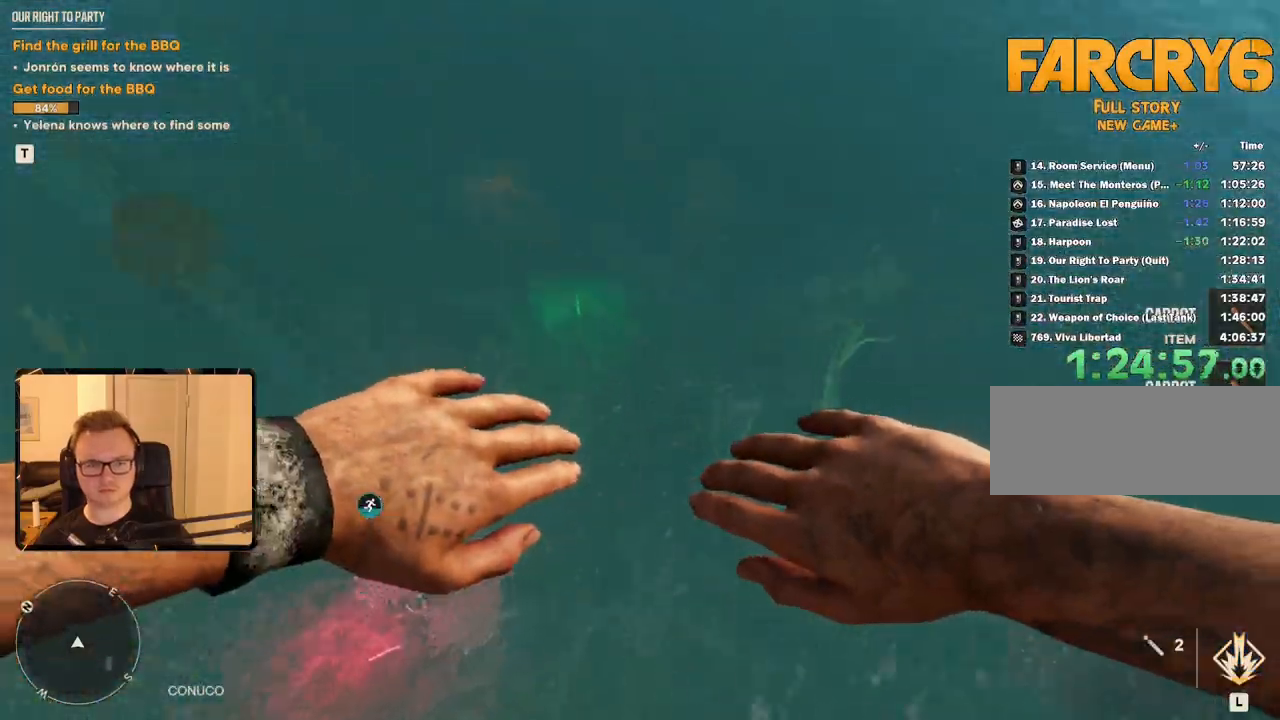
{"keys": ["w"], "mouse": [], "events": [[50, "shift", "up"], [166, "shift", "down"], [283, "shift", "up"], [383, "shift", "down"], [466, "shift", "up"]]}
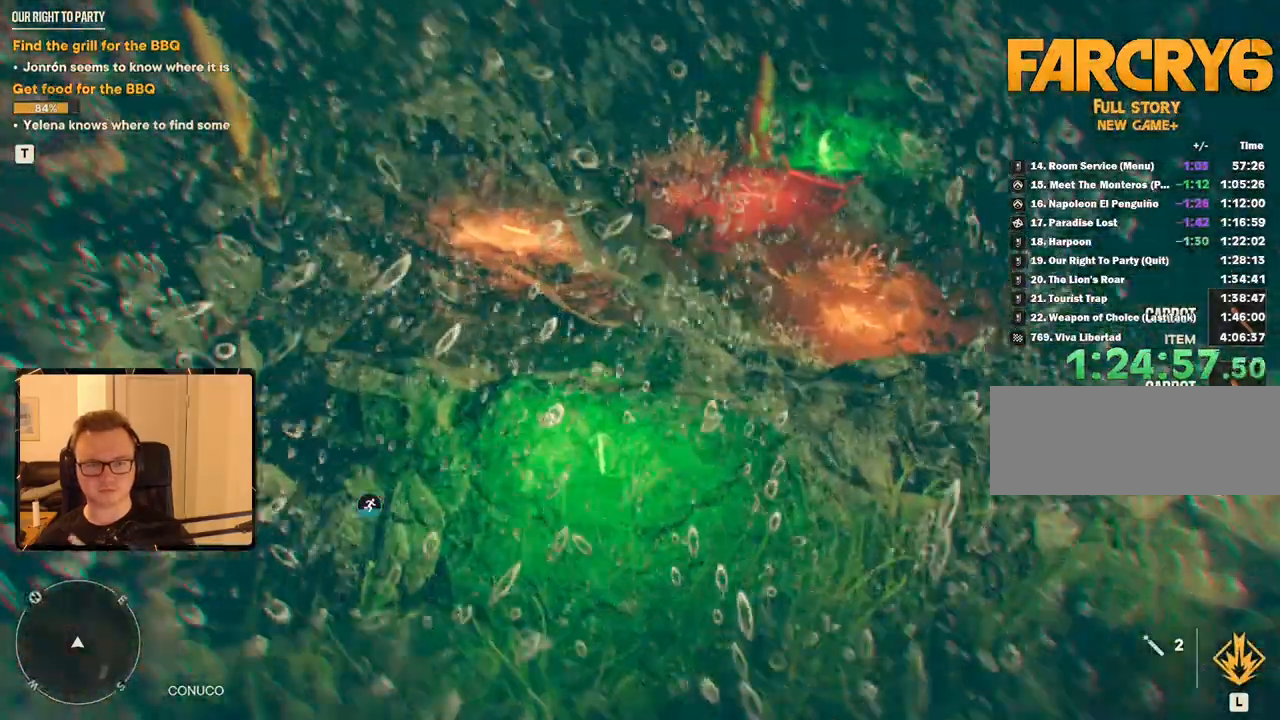
{"keys": ["w"], "mouse": [], "events": [[66, "shift", "down"], [116, "shift", "up"], [200, "shift", "down"], [300, "shift", "up"], [400, "shift", "down"], [433, "shift", "up"]]}